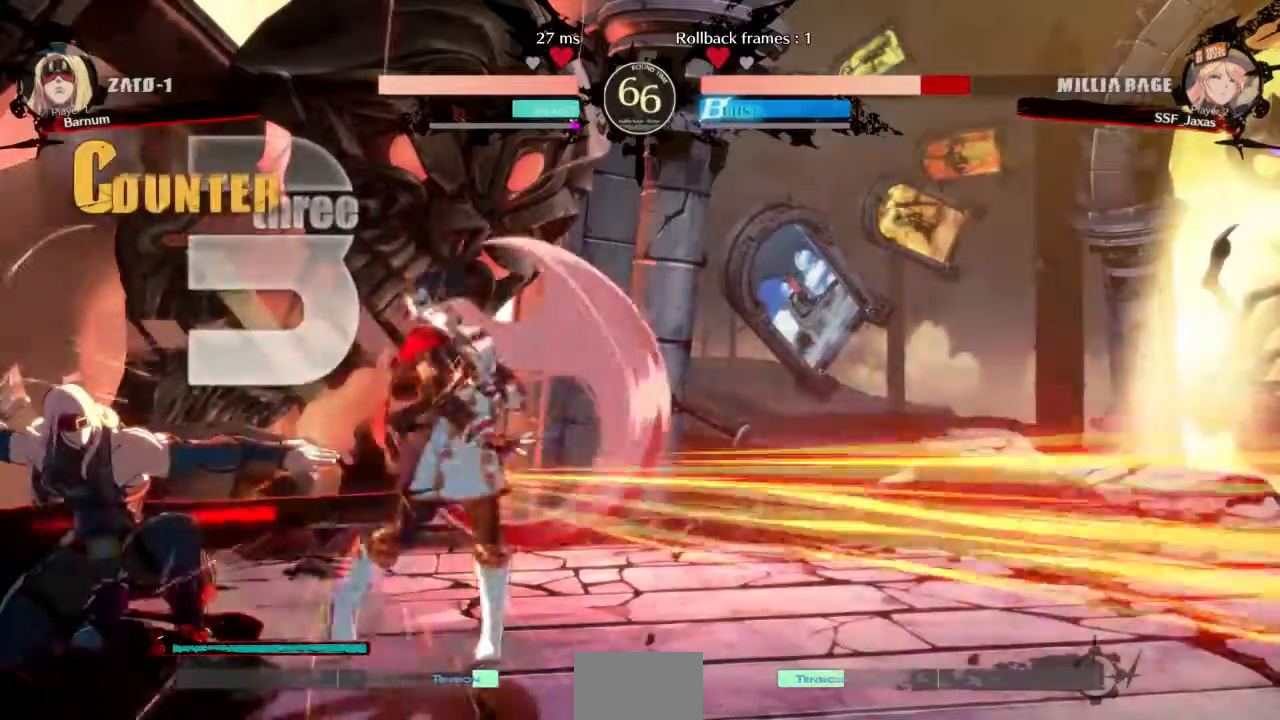
Gameplay with a controller (arcade stick); each line is a JSON object with the inputs held at the frame after it. "events" lists button and stick changes between this image and that frame as [ms after this image, input, new state], when the widget could be followed in between. Not read: L3 R3 SELECT START.
{"buttons": ["DPAD_DOWN", "DPAD_RIGHT"], "events": []}
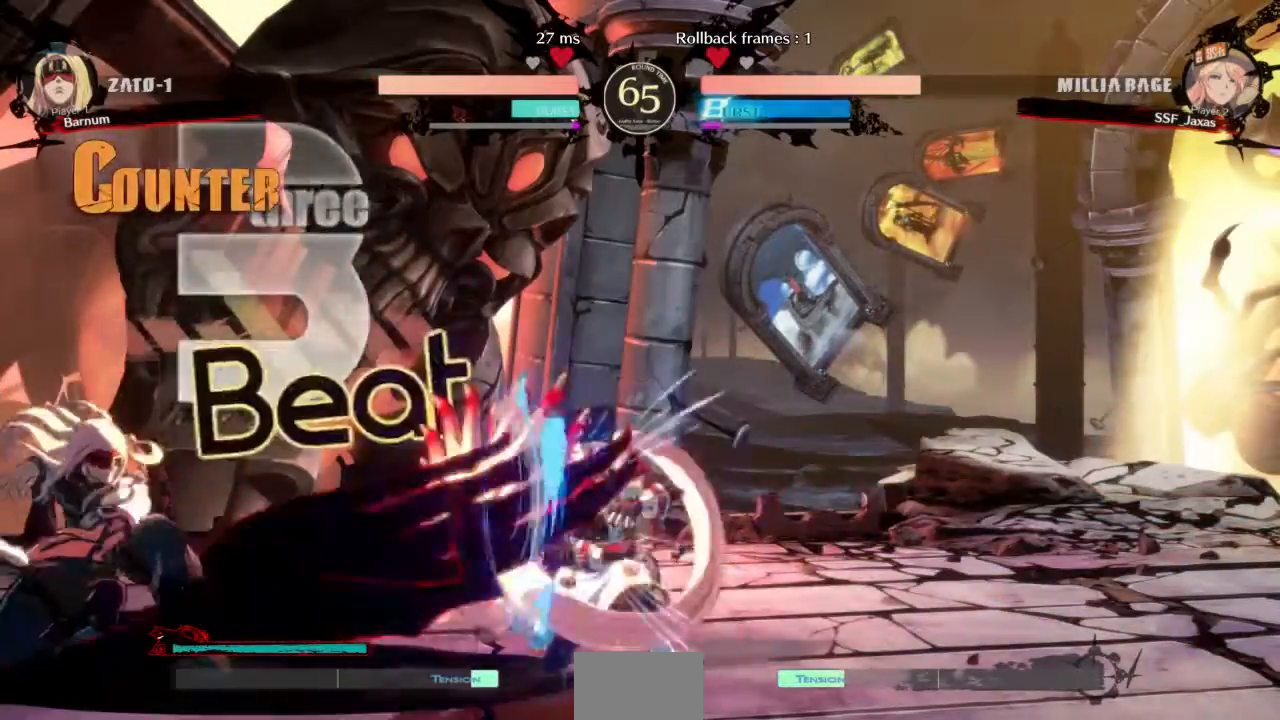
{"buttons": ["DPAD_DOWN", "DPAD_RIGHT"], "events": []}
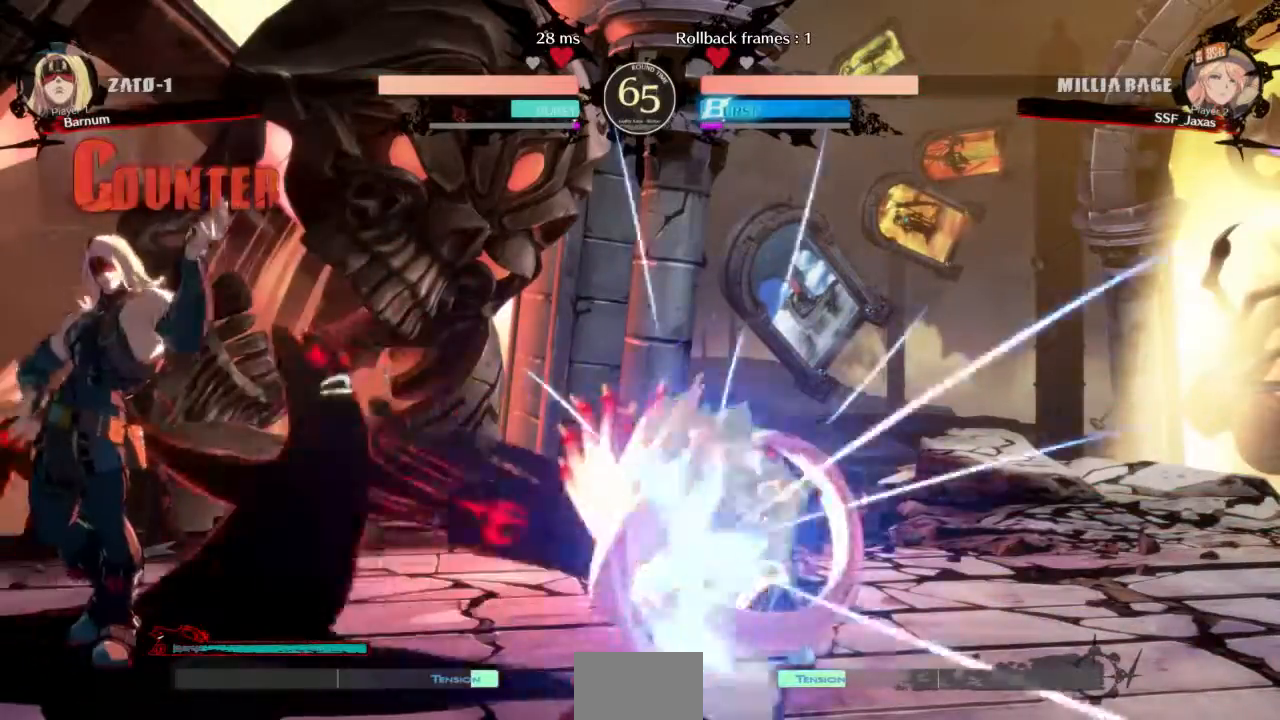
{"buttons": ["DPAD_DOWN", "DPAD_RIGHT"], "events": []}
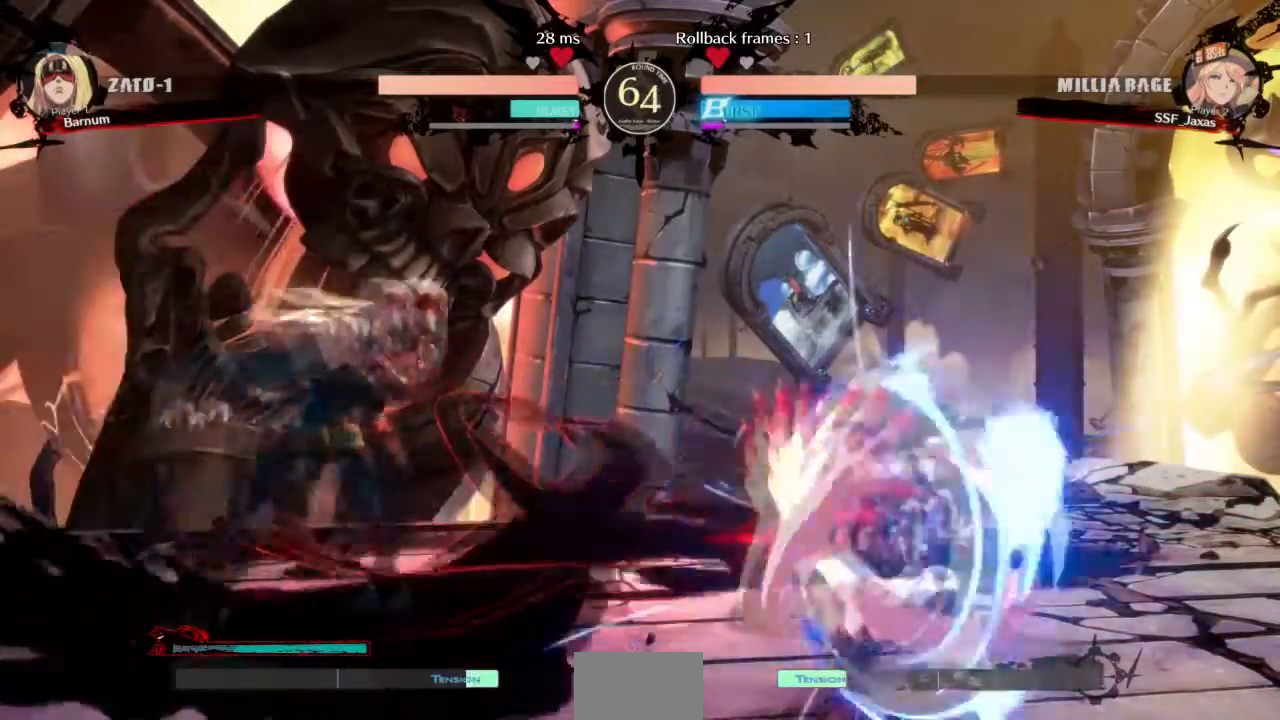
{"buttons": ["R2", "DPAD_DOWN", "DPAD_RIGHT"], "events": [[334, "SQUARE", "down"], [434, "SQUARE", "up"], [500, "R2", "down"]]}
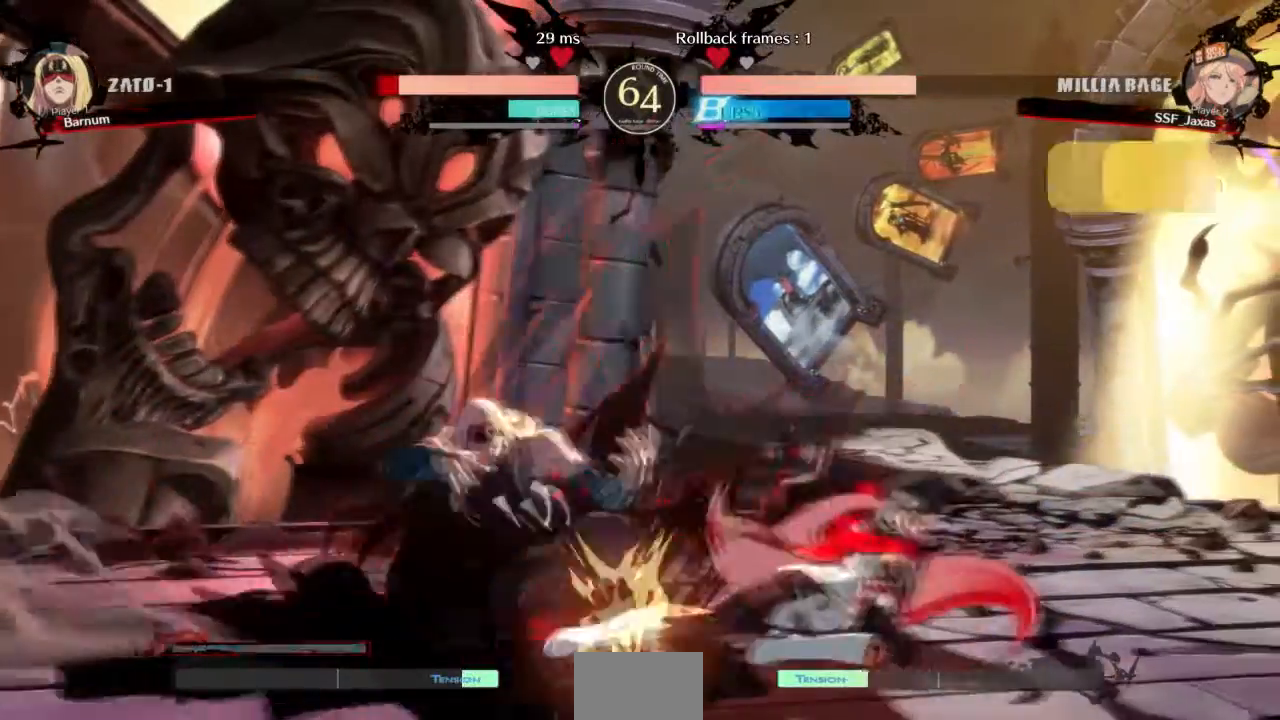
{"buttons": ["R1"], "events": [[201, "DPAD_DOWN", "up"], [201, "DPAD_RIGHT", "up"], [201, "R2", "up"], [334, "DPAD_DOWN", "down"], [367, "DPAD_LEFT", "down"], [401, "DPAD_DOWN", "up"], [434, "R1", "down"], [501, "DPAD_LEFT", "up"]]}